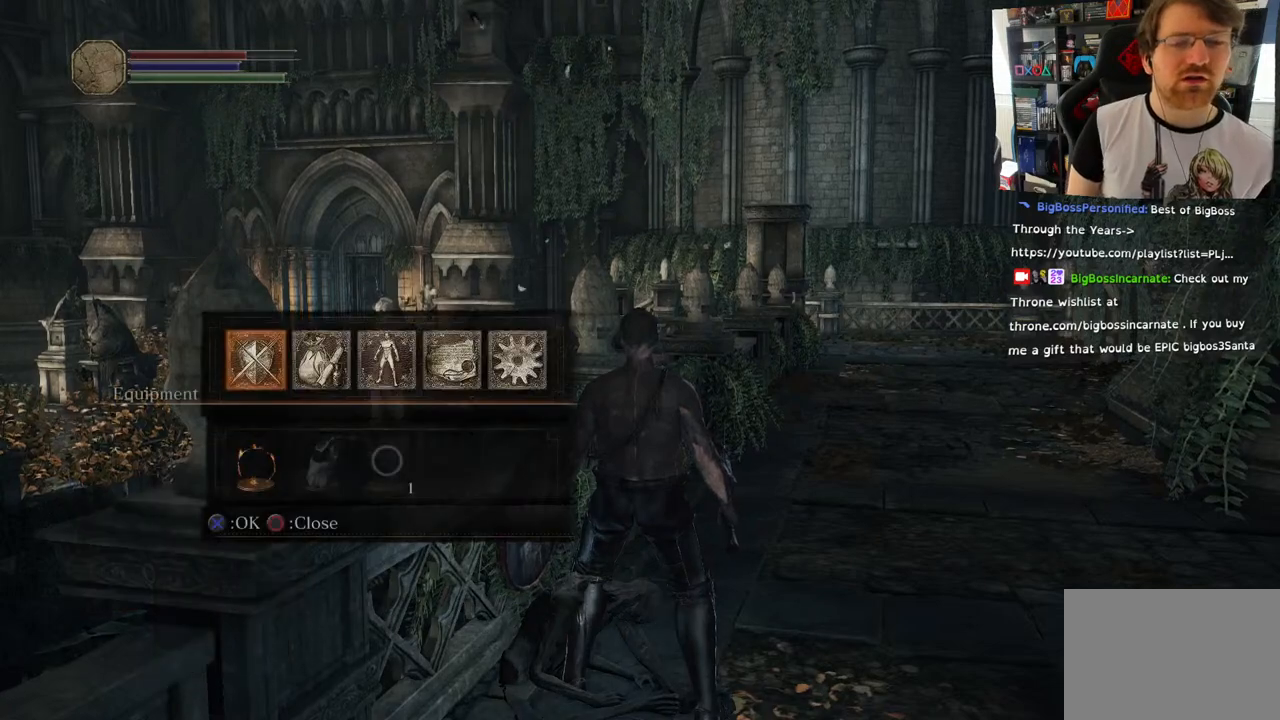
Gameplay with a controller (PlayStation layout); each line is a JSON object with the inputs held at the frame after it. "events" lists button and stick changes between this image and that frame as [ms after this image, input, new state], when the widget could be followed in between.
{"buttons": [], "left_stick": "center", "right_stick": "center", "events": [[200, "DPAD_RIGHT", "down"], [367, "DPAD_RIGHT", "up"]]}
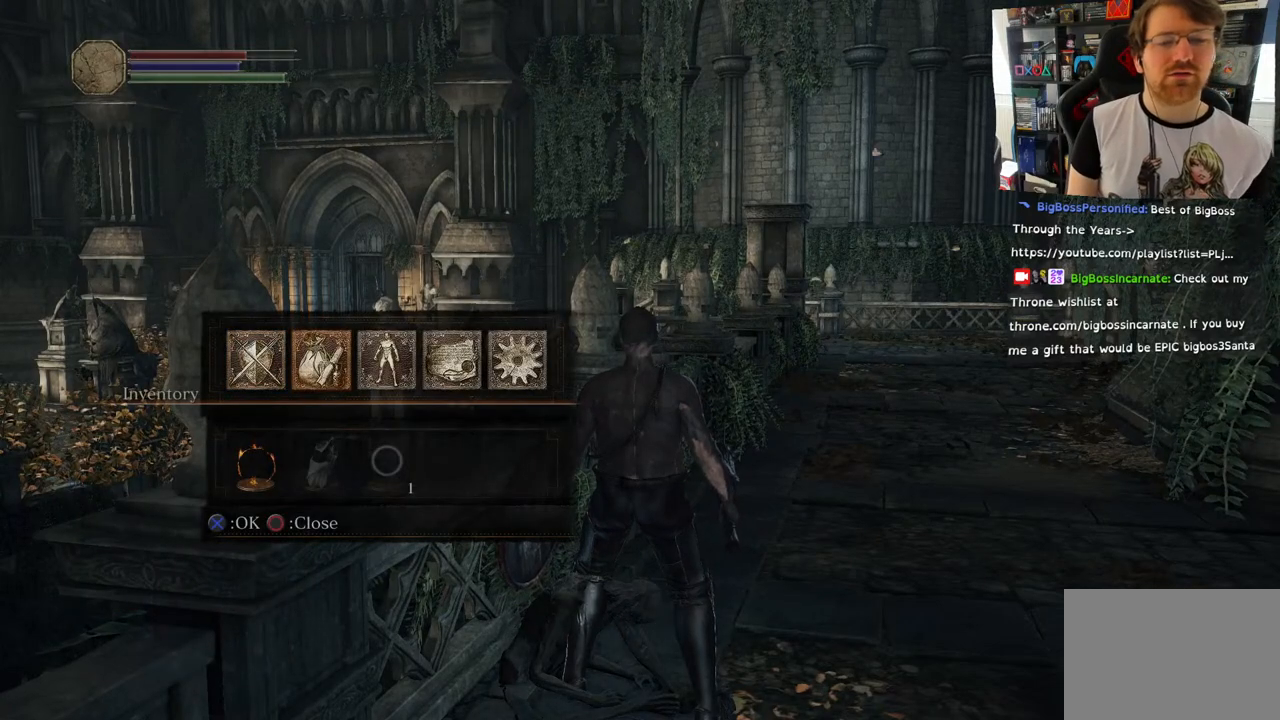
{"buttons": [], "left_stick": "center", "right_stick": "center", "events": [[17, "DPAD_LEFT", "down"], [150, "DPAD_LEFT", "up"], [183, "CROSS", "down"], [283, "CROSS", "up"]]}
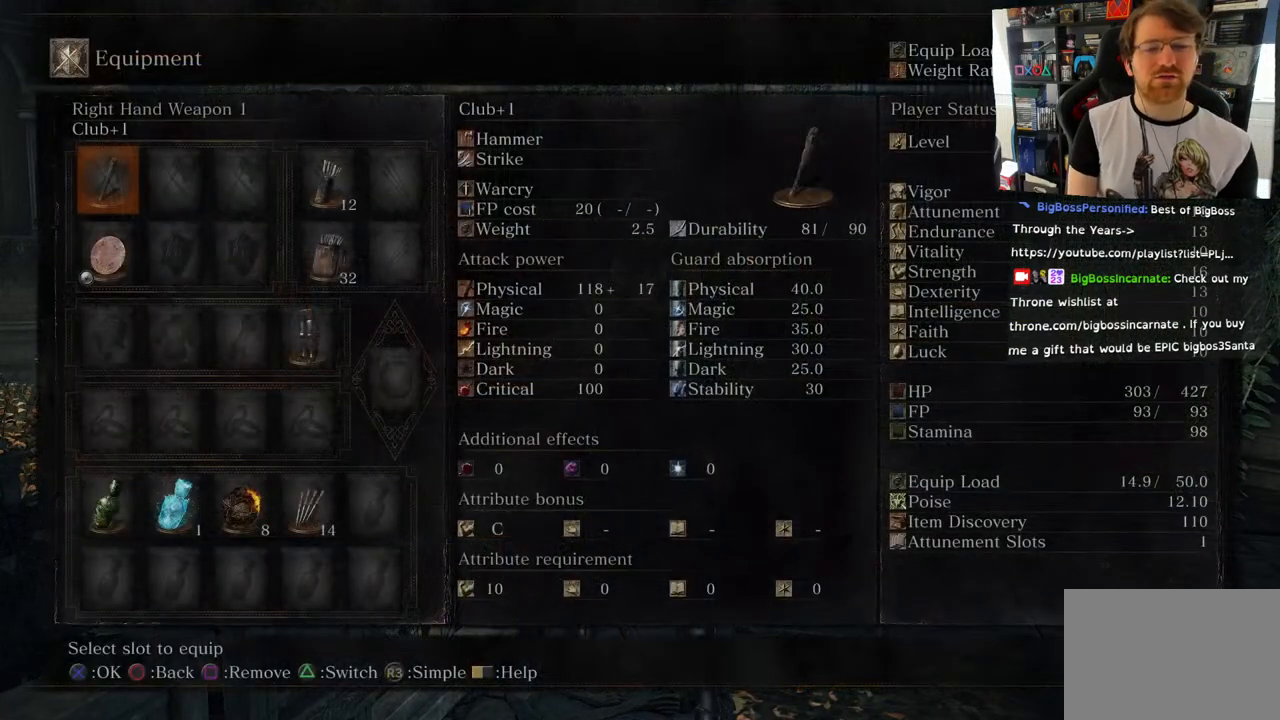
{"buttons": [], "left_stick": "center", "right_stick": "center", "events": []}
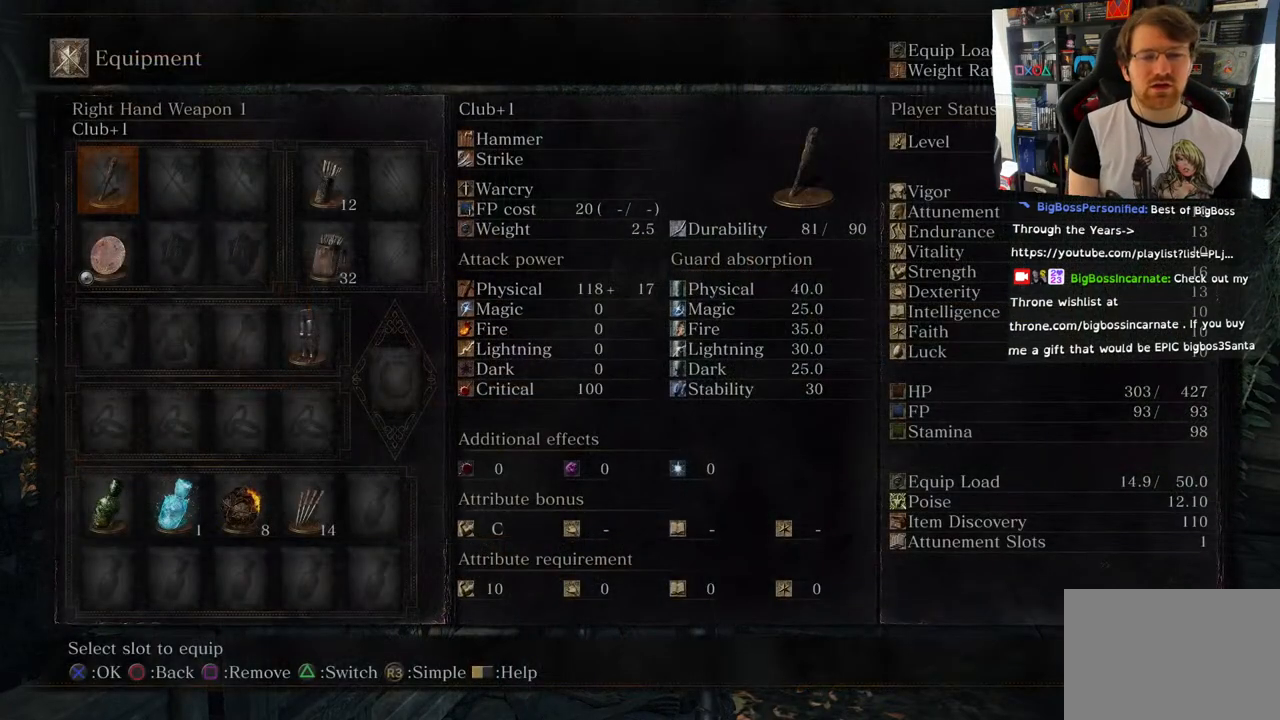
{"buttons": [], "left_stick": "center", "right_stick": "center", "events": [[333, "DPAD_RIGHT", "down"], [483, "DPAD_RIGHT", "up"]]}
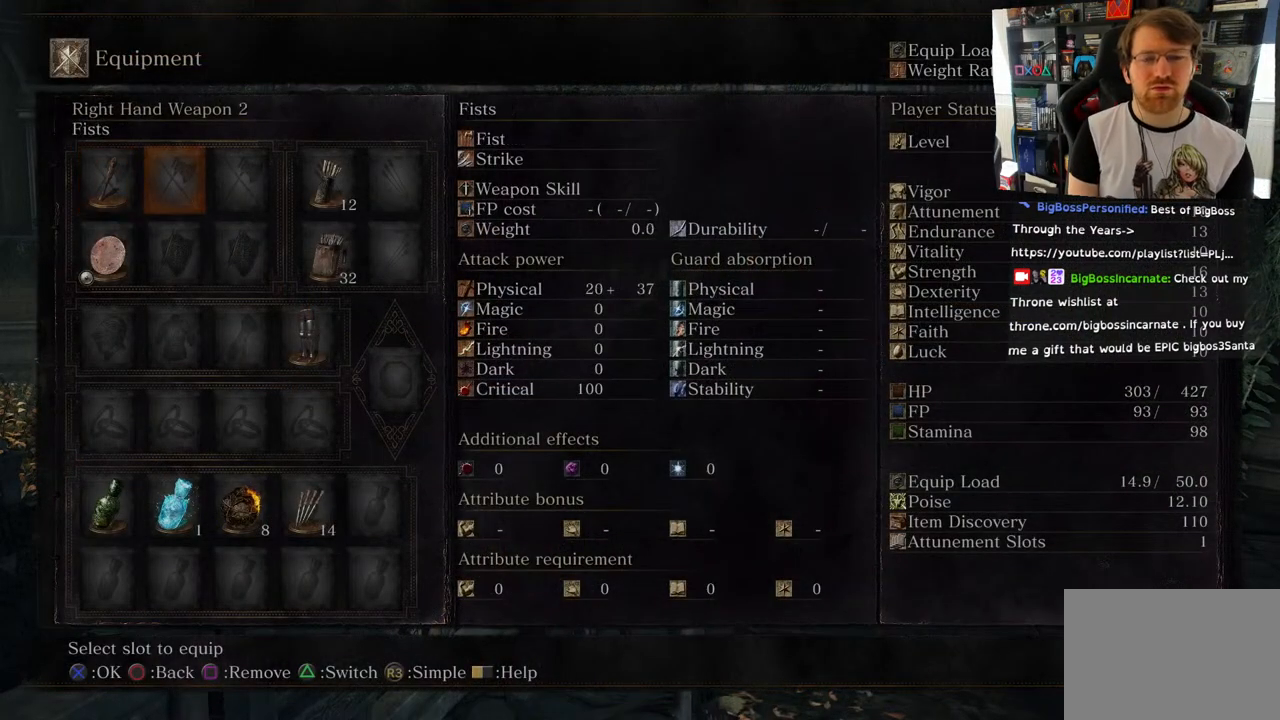
{"buttons": [], "left_stick": "center", "right_stick": "center", "events": [[33, "CROSS", "down"], [150, "CROSS", "up"]]}
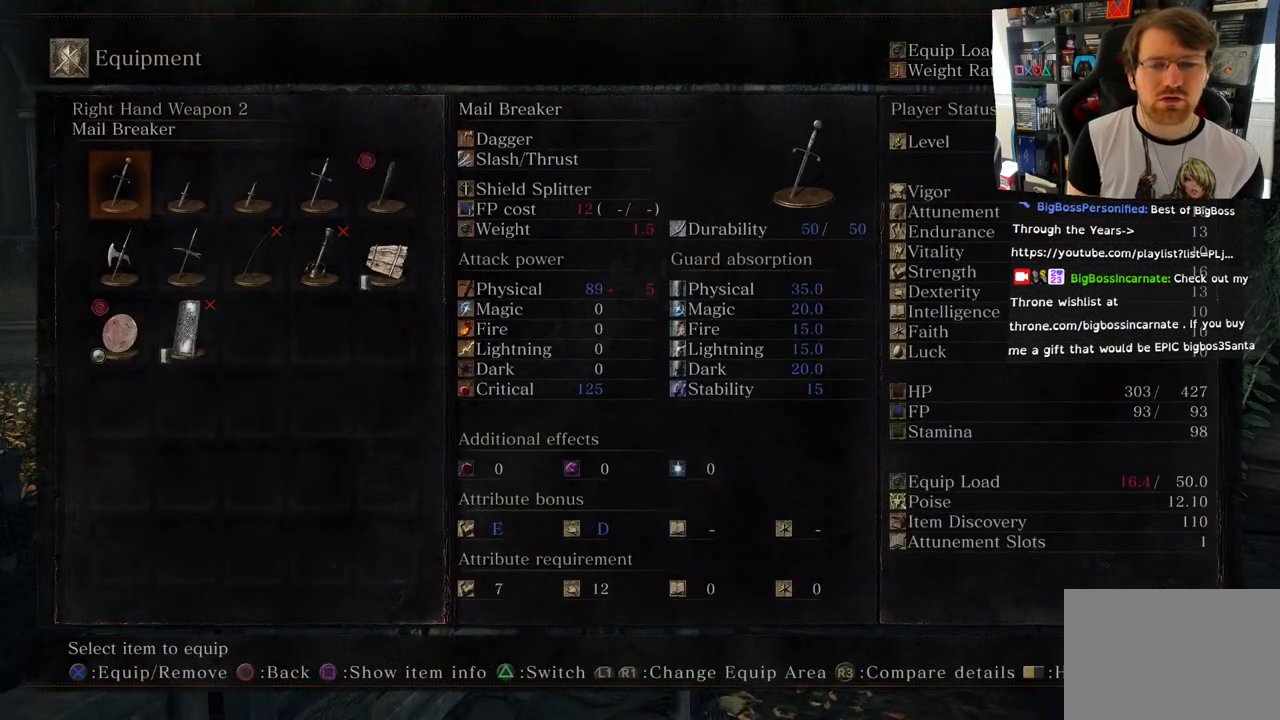
{"buttons": [], "left_stick": "center", "right_stick": "center", "events": [[83, "DPAD_DOWN", "down"], [250, "DPAD_DOWN", "up"]]}
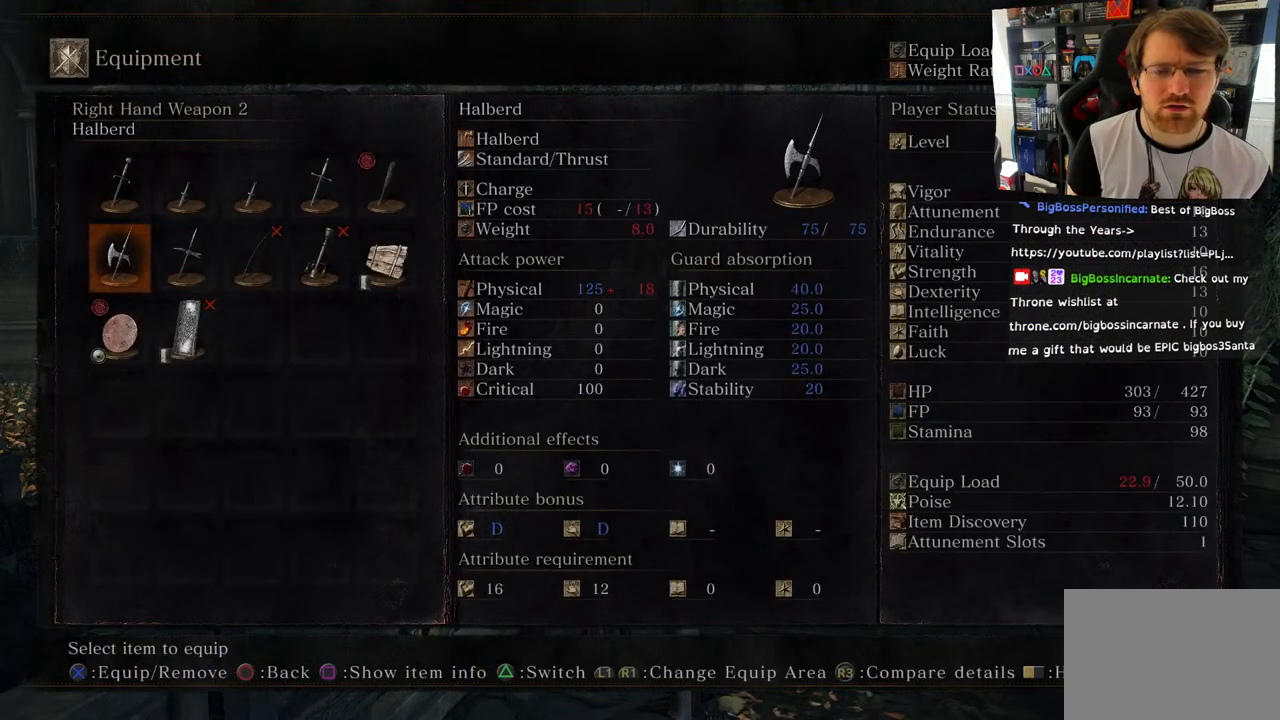
{"buttons": ["DPAD_RIGHT"], "left_stick": "center", "right_stick": "center", "events": [[500, "DPAD_RIGHT", "down"]]}
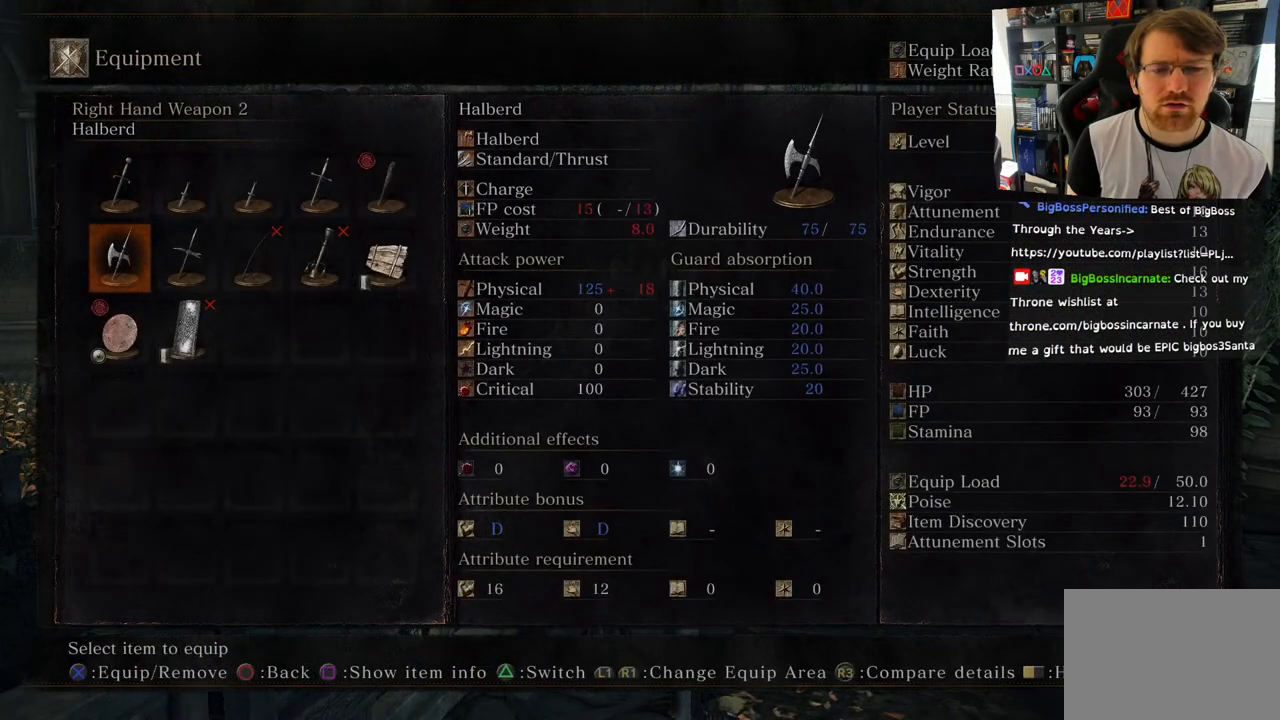
{"buttons": [], "left_stick": "center", "right_stick": "center", "events": [[167, "DPAD_RIGHT", "up"]]}
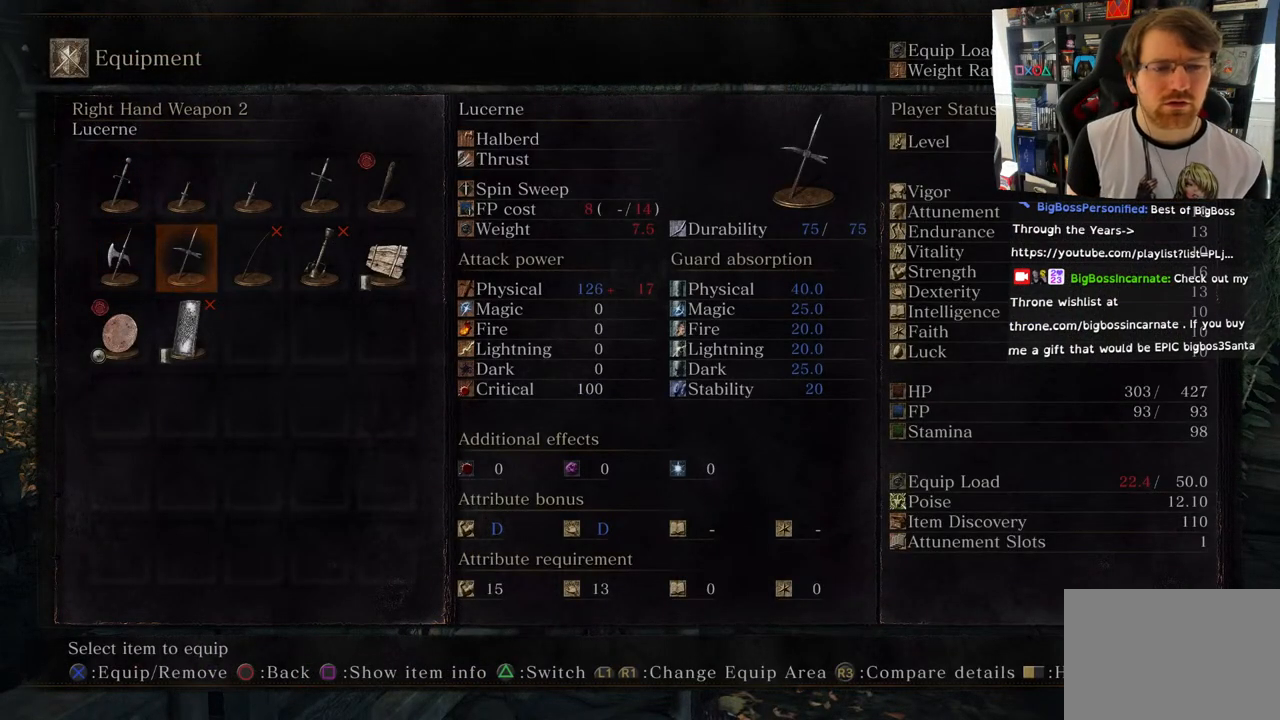
{"buttons": [], "left_stick": "center", "right_stick": "center", "events": []}
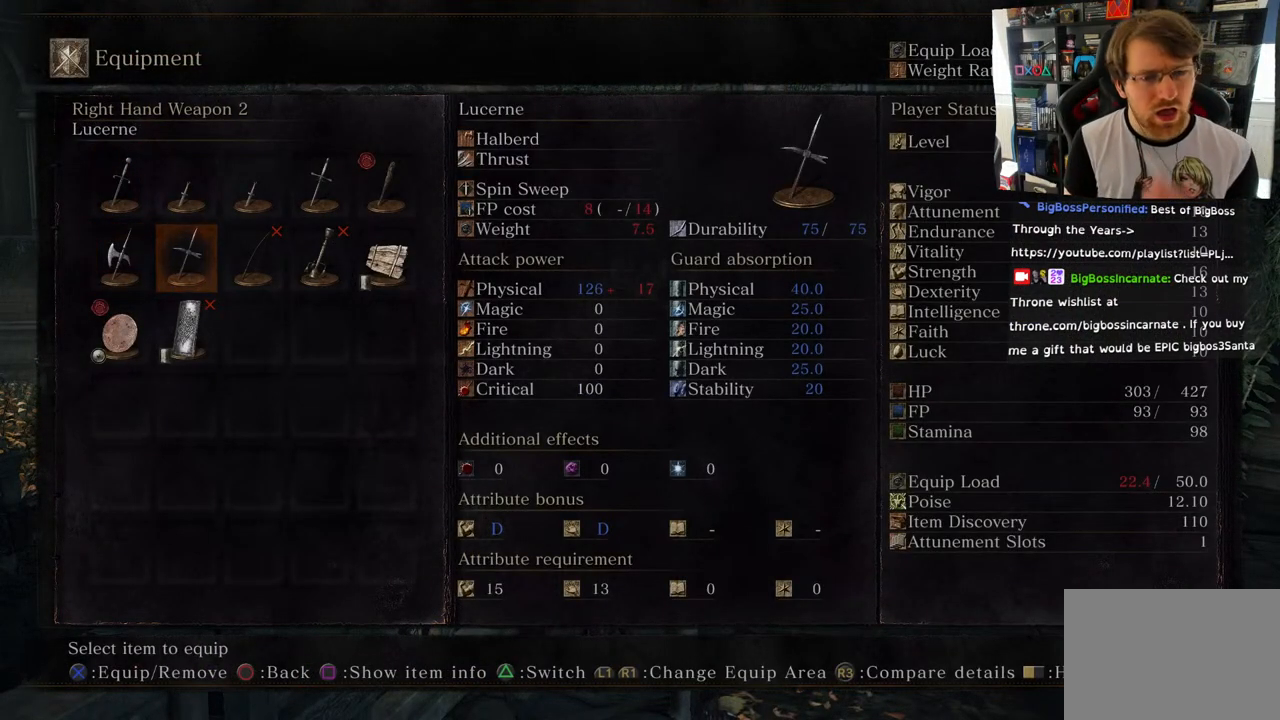
{"buttons": [], "left_stick": "center", "right_stick": "center", "events": [[133, "DPAD_LEFT", "down"], [283, "DPAD_LEFT", "up"]]}
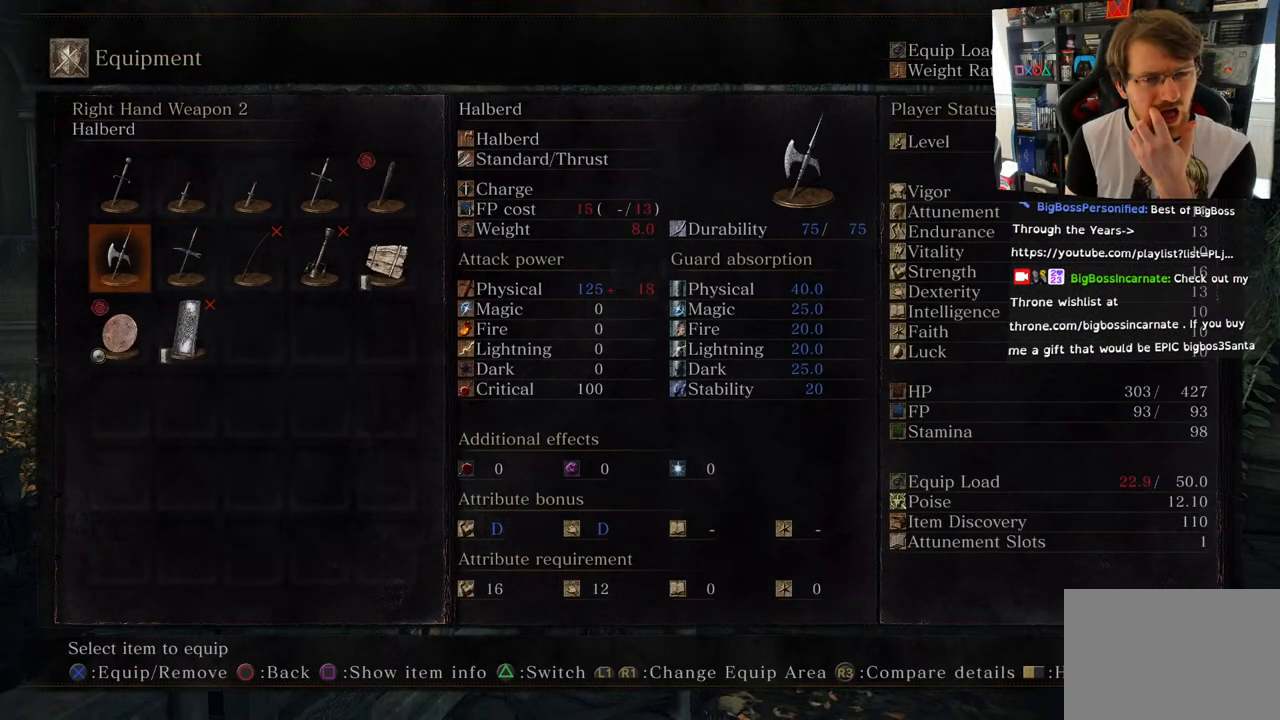
{"buttons": ["DPAD_RIGHT"], "left_stick": "center", "right_stick": "center", "events": [[483, "DPAD_RIGHT", "down"]]}
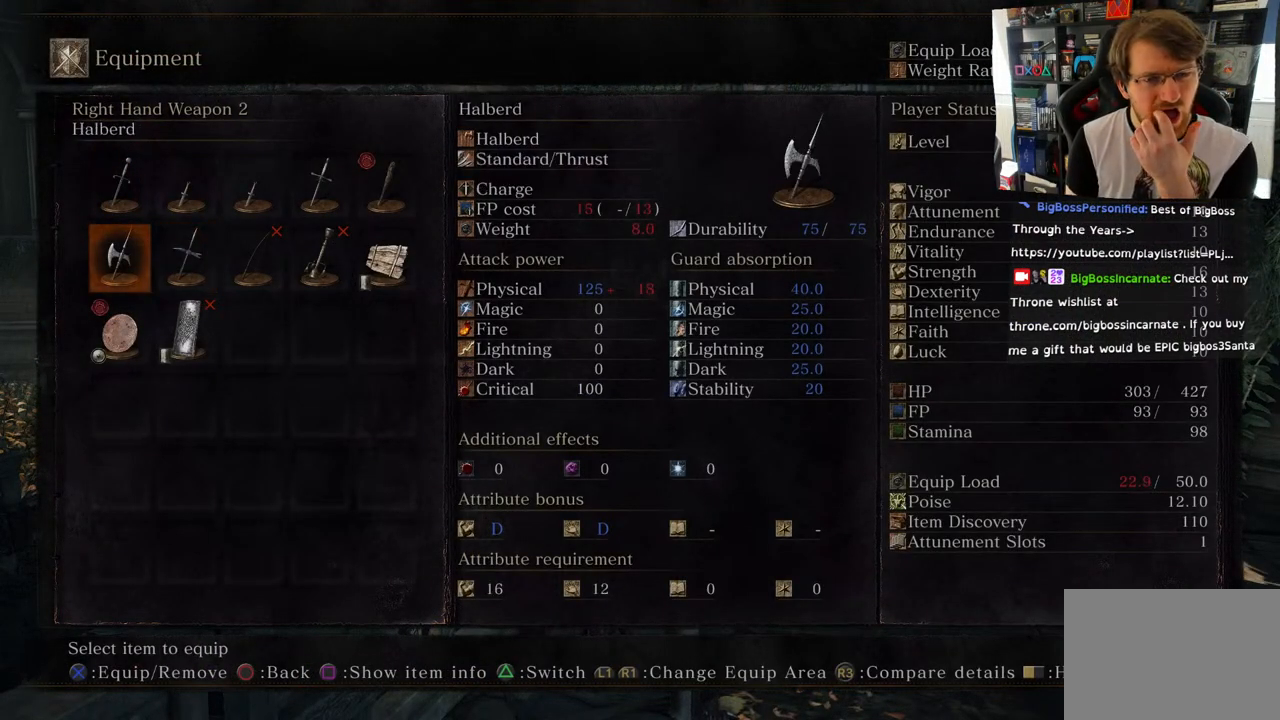
{"buttons": [], "left_stick": "center", "right_stick": "center", "events": [[100, "DPAD_RIGHT", "up"]]}
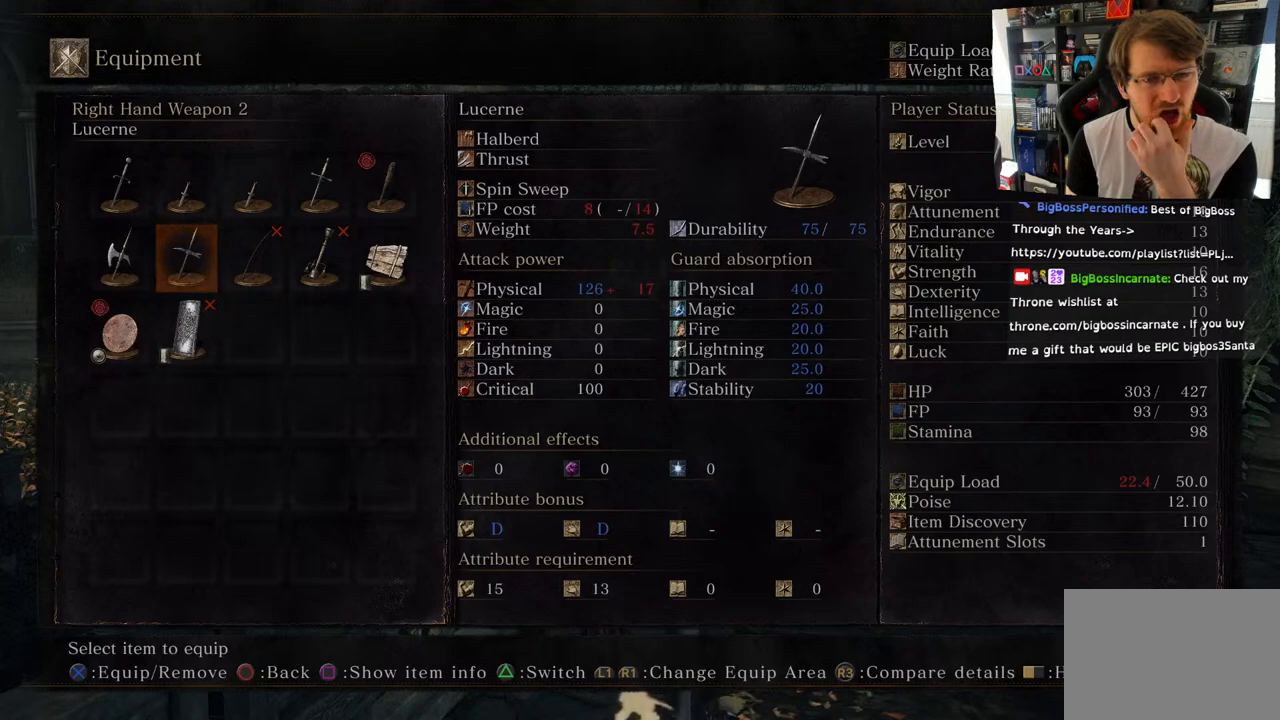
{"buttons": [], "left_stick": "center", "right_stick": "center", "events": []}
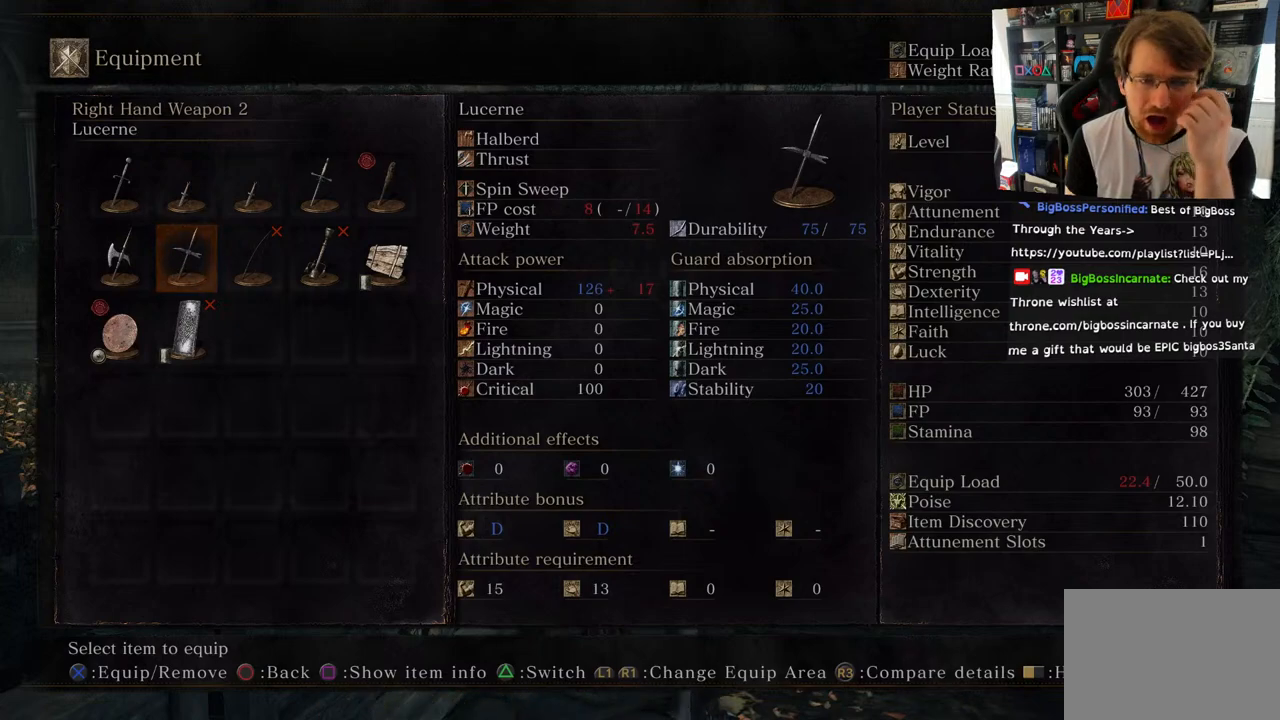
{"buttons": [], "left_stick": "center", "right_stick": "center", "events": []}
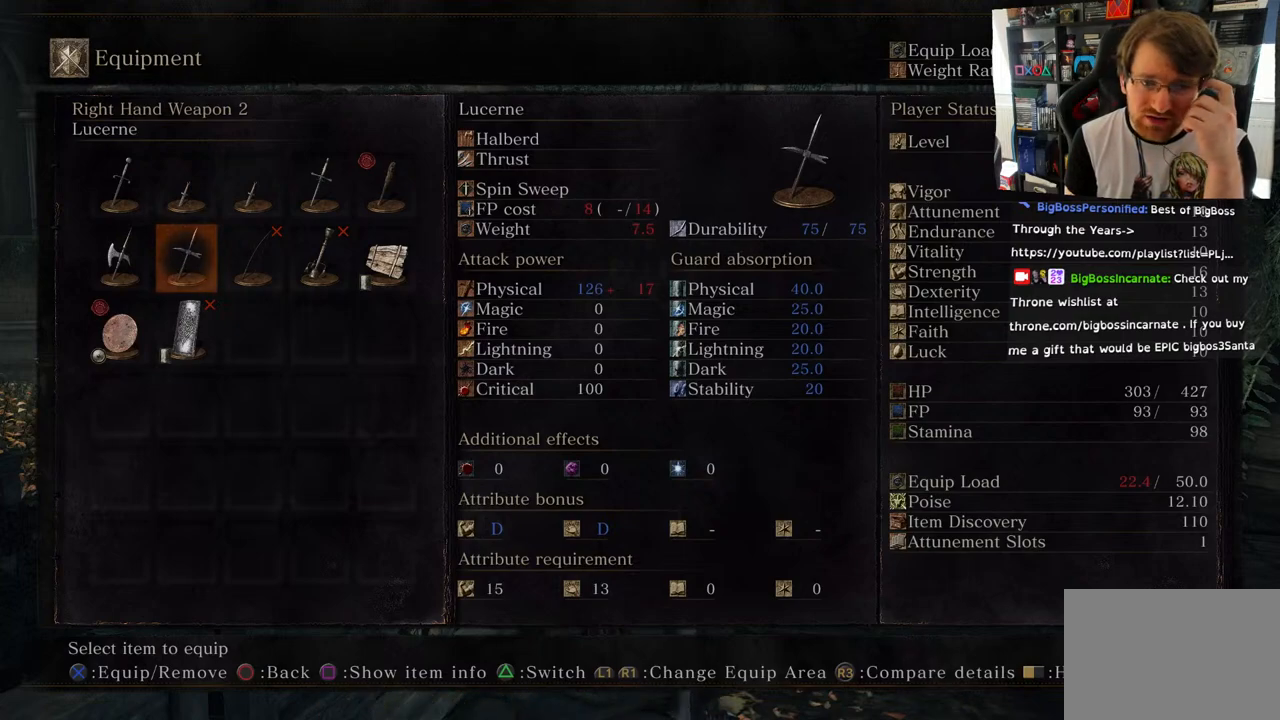
{"buttons": [], "left_stick": "center", "right_stick": "center", "events": [[33, "DPAD_LEFT", "down"], [150, "DPAD_LEFT", "up"], [333, "DPAD_RIGHT", "down"], [500, "DPAD_RIGHT", "up"]]}
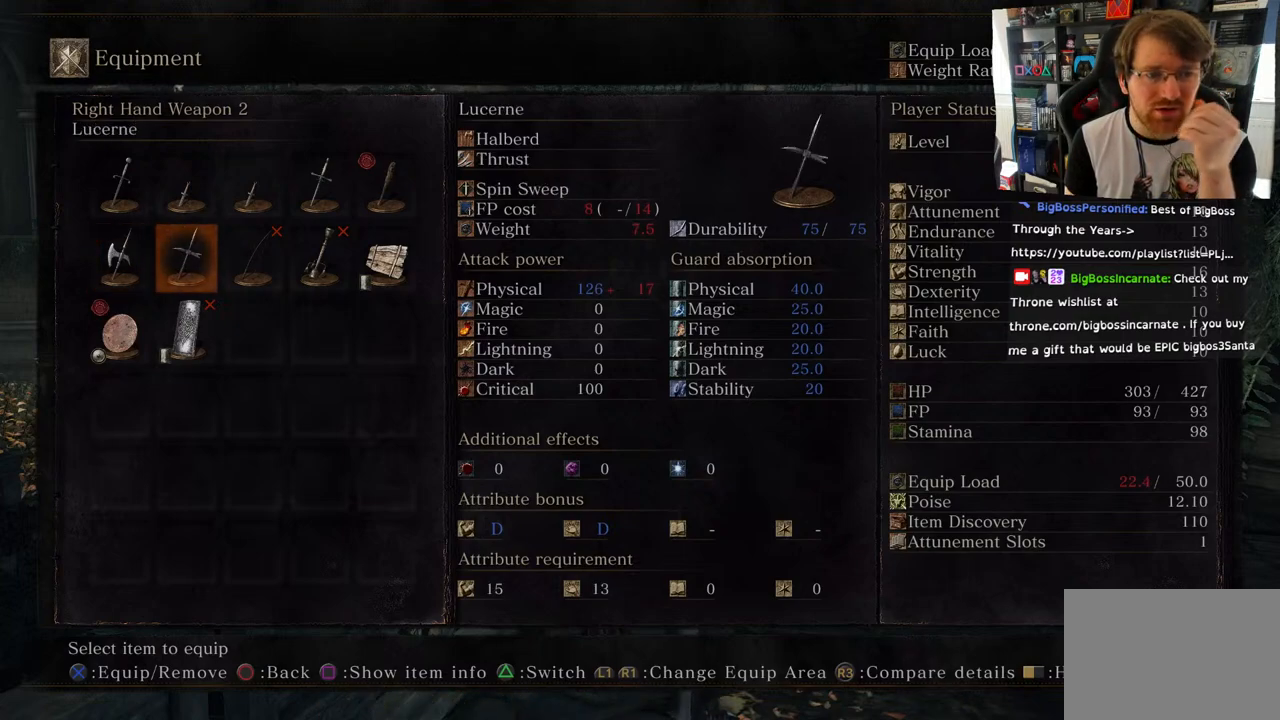
{"buttons": [], "left_stick": "center", "right_stick": "center", "events": []}
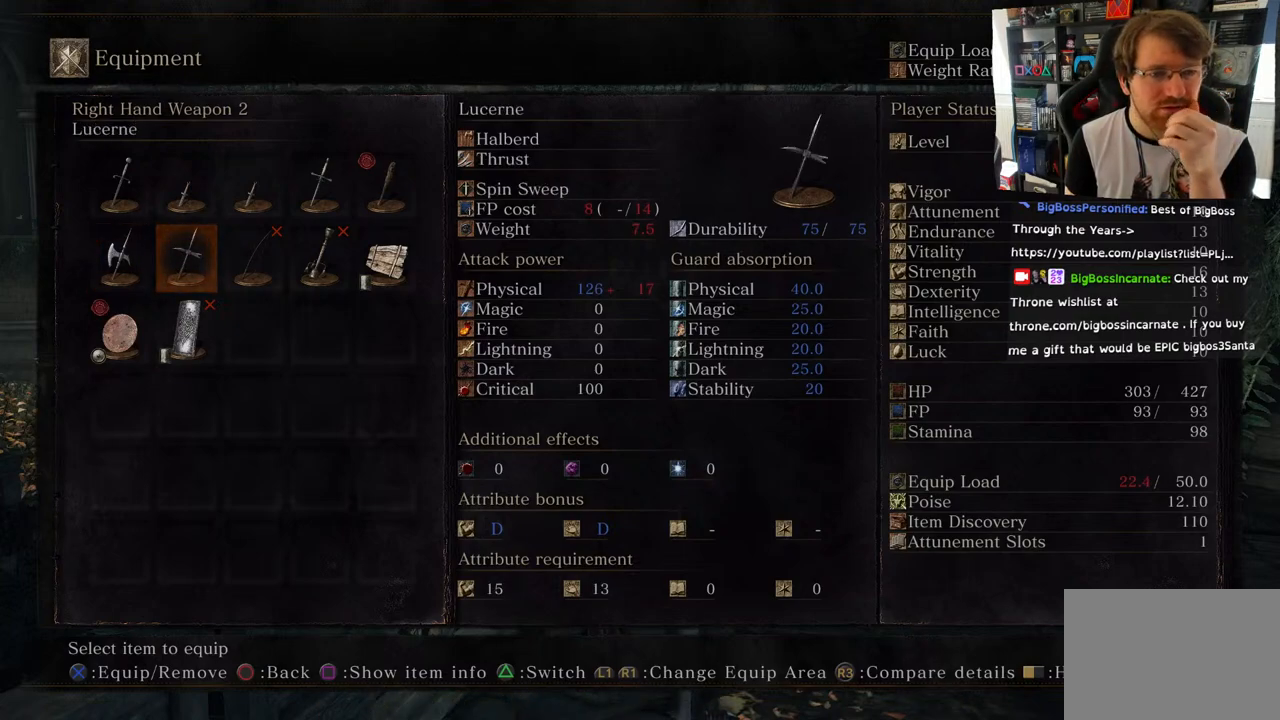
{"buttons": [], "left_stick": "center", "right_stick": "center", "events": [[267, "DPAD_LEFT", "down"], [400, "DPAD_LEFT", "up"]]}
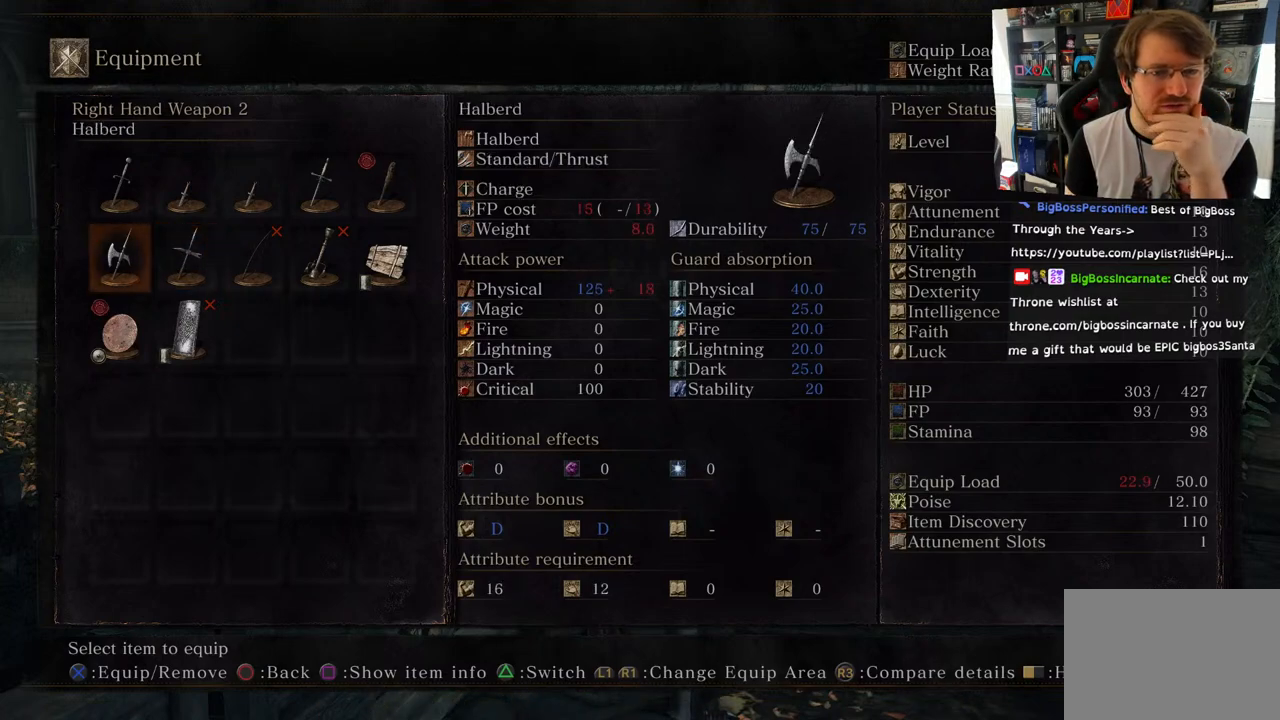
{"buttons": [], "left_stick": "center", "right_stick": "center", "events": [[283, "DPAD_RIGHT", "down"], [433, "DPAD_RIGHT", "up"]]}
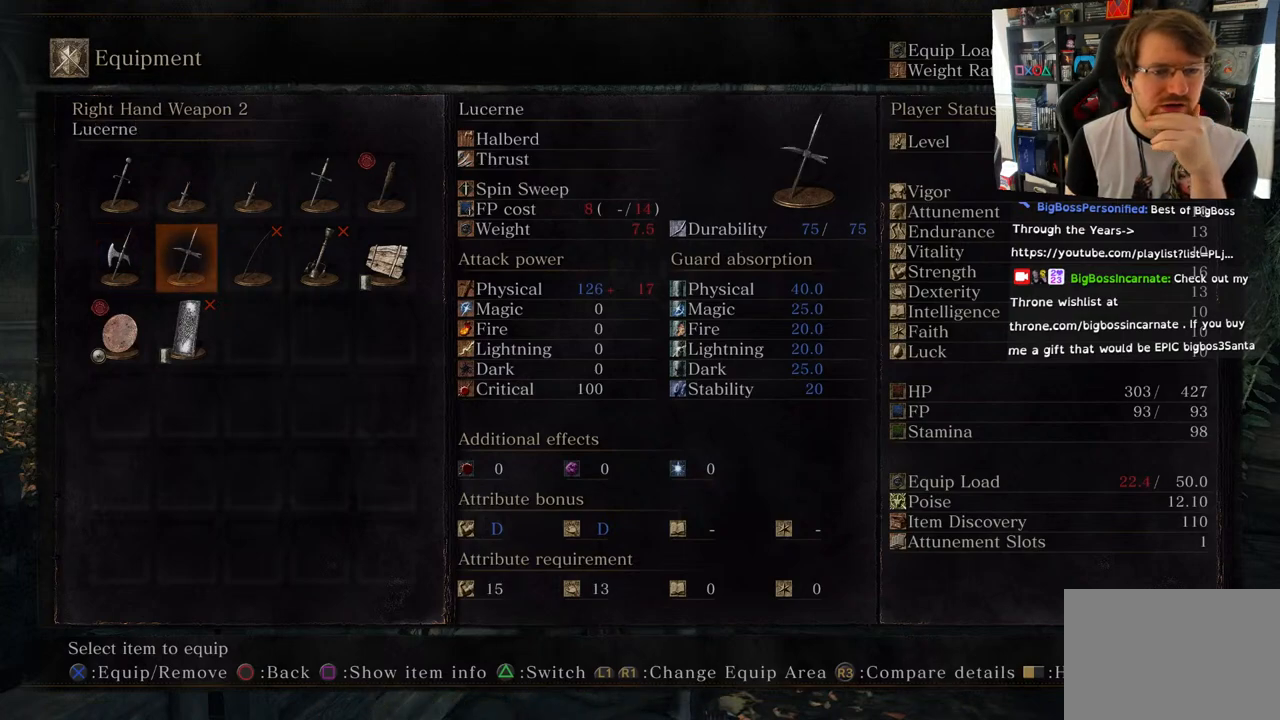
{"buttons": [], "left_stick": "center", "right_stick": "center", "events": []}
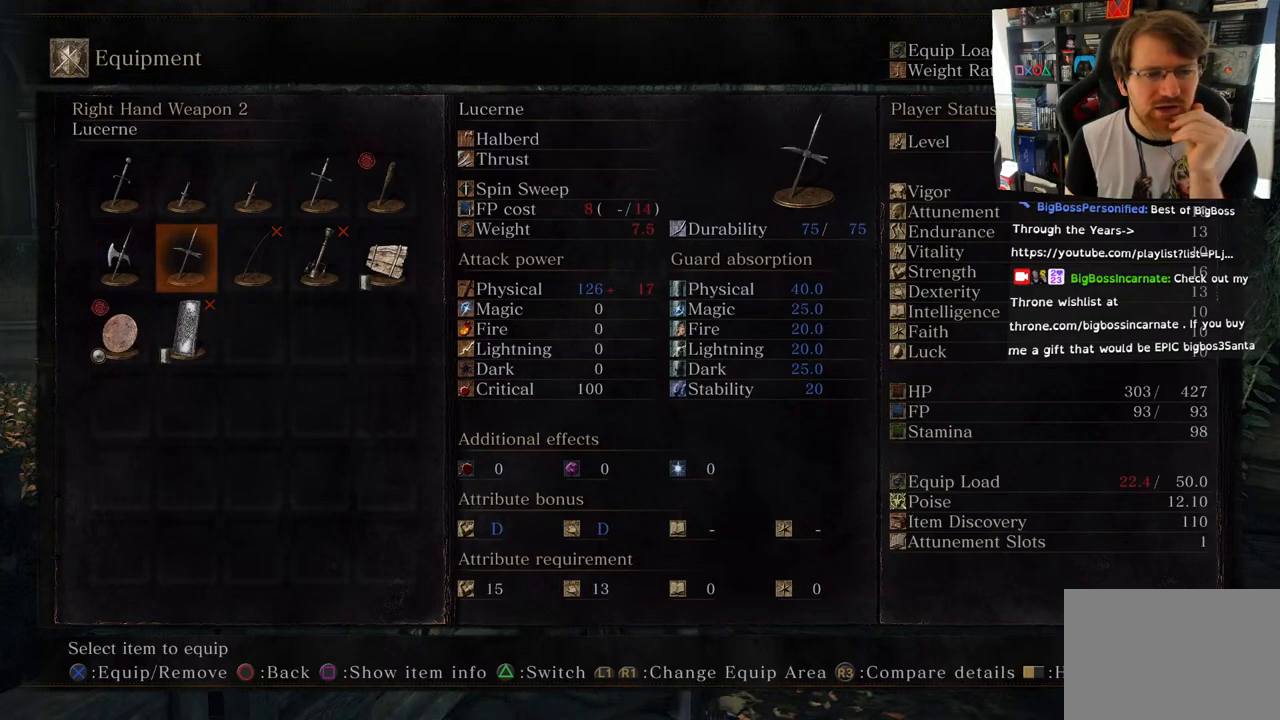
{"buttons": [], "left_stick": "center", "right_stick": "center", "events": []}
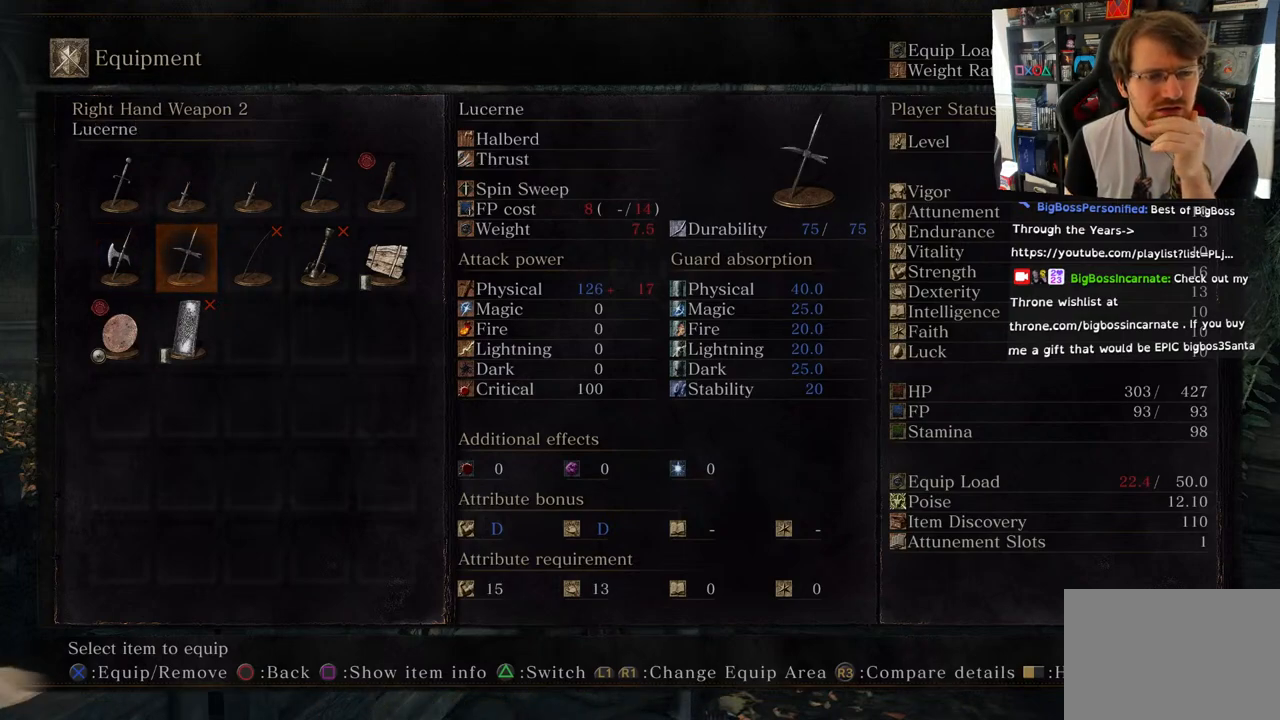
{"buttons": [], "left_stick": "center", "right_stick": "center", "events": []}
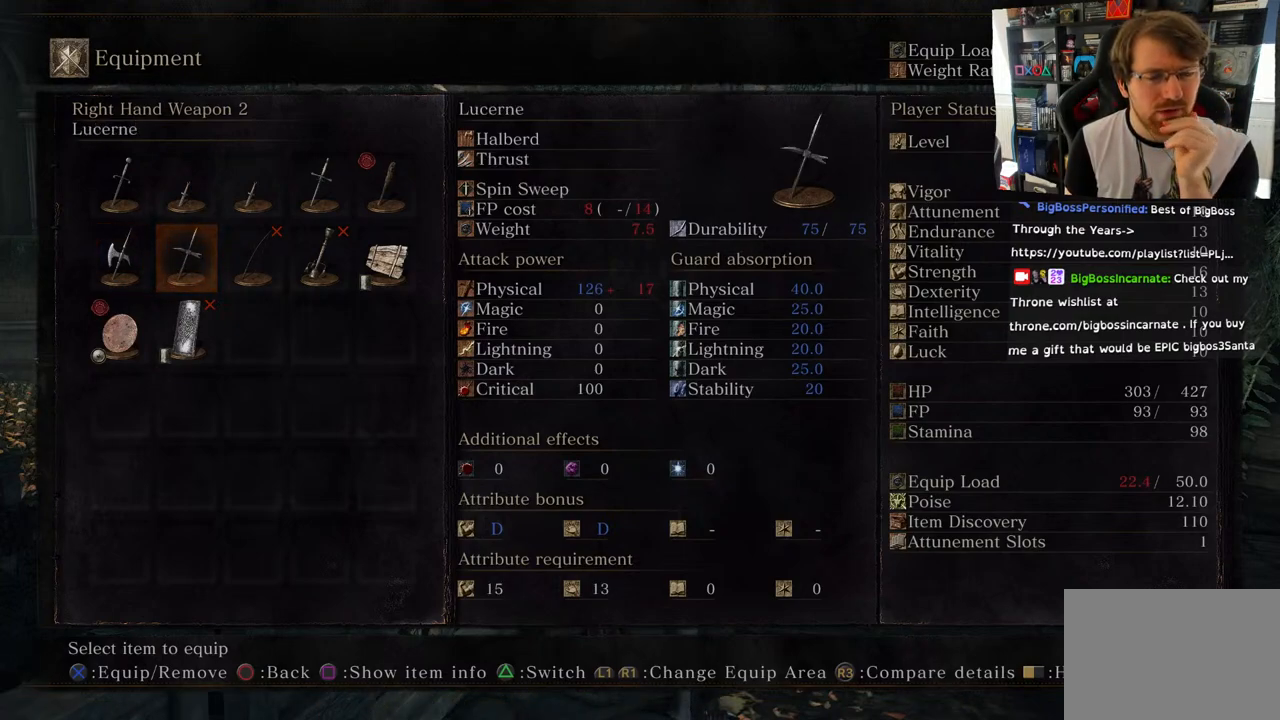
{"buttons": [], "left_stick": "center", "right_stick": "center", "events": []}
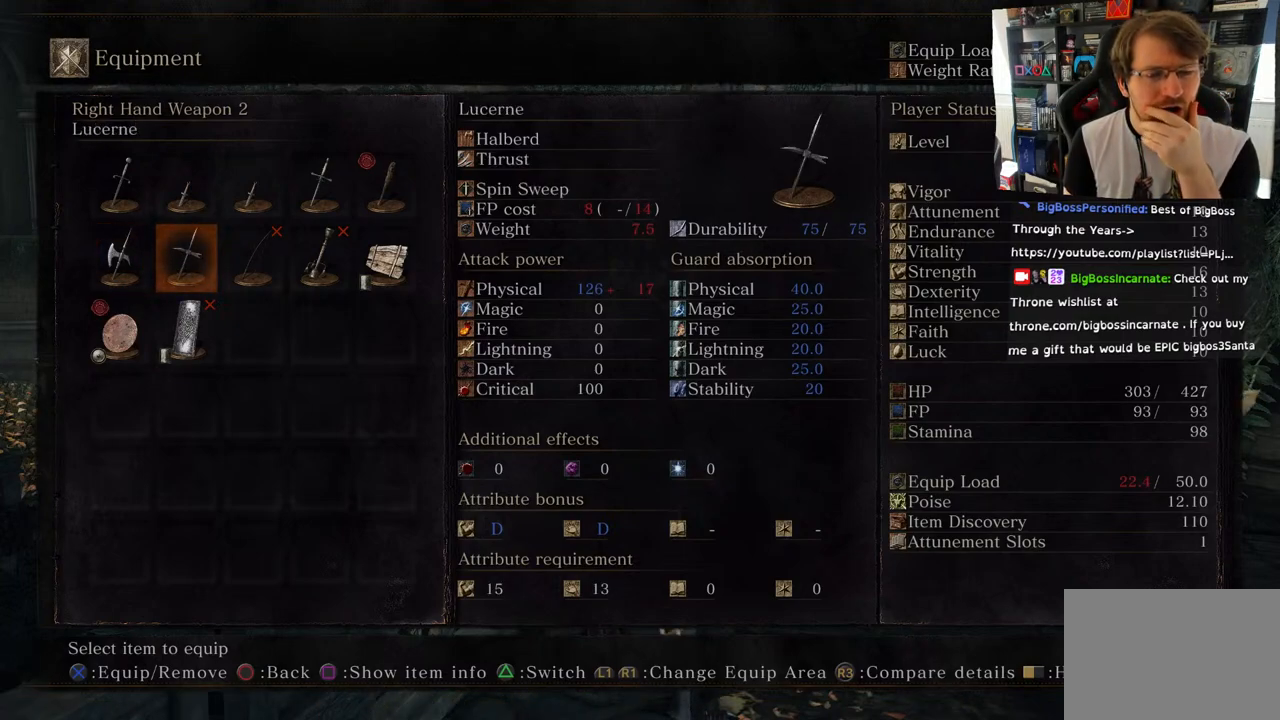
{"buttons": [], "left_stick": "center", "right_stick": "center", "events": [[283, "DPAD_LEFT", "down"], [383, "DPAD_LEFT", "up"]]}
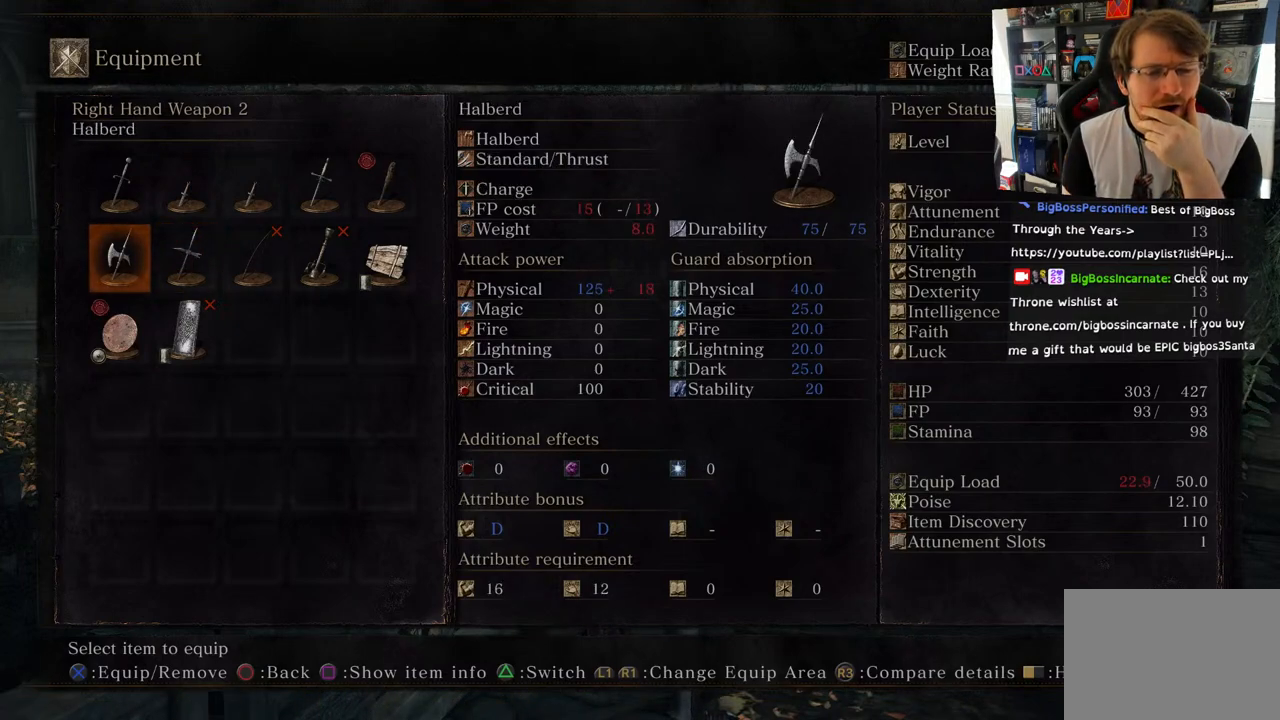
{"buttons": [], "left_stick": "center", "right_stick": "center", "events": [[167, "DPAD_RIGHT", "down"], [317, "DPAD_RIGHT", "up"]]}
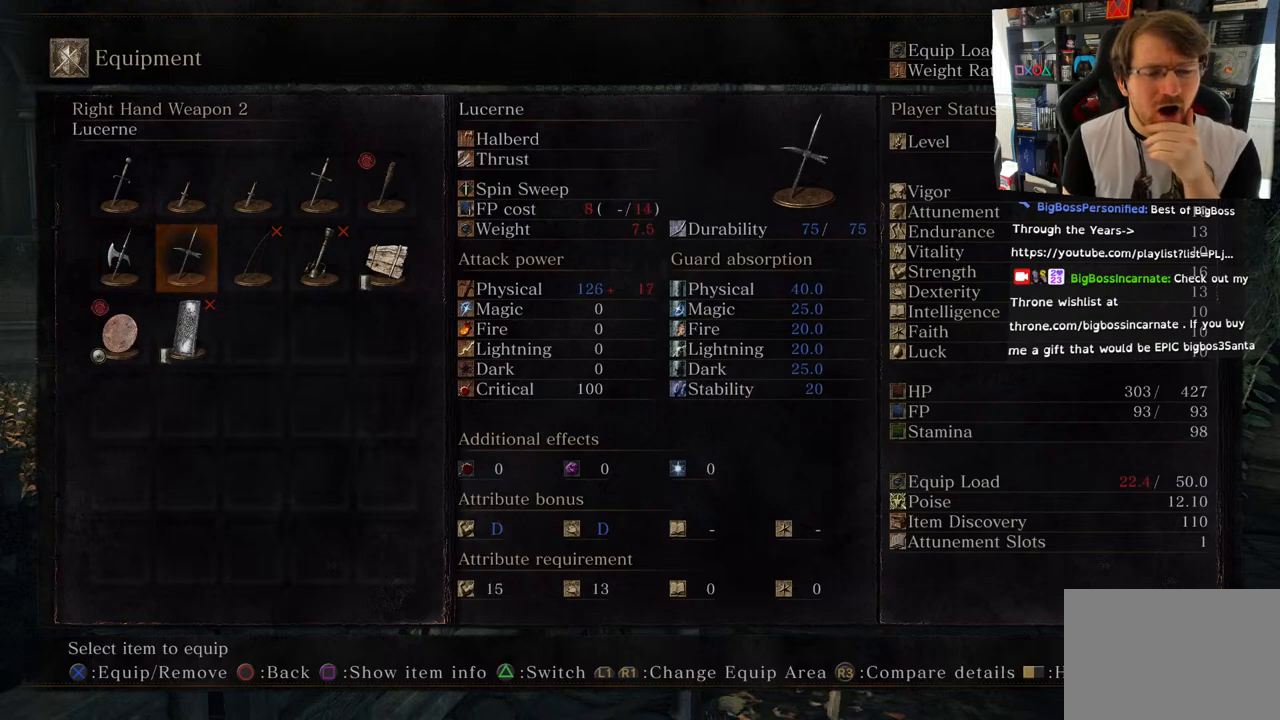
{"buttons": [], "left_stick": "center", "right_stick": "center", "events": []}
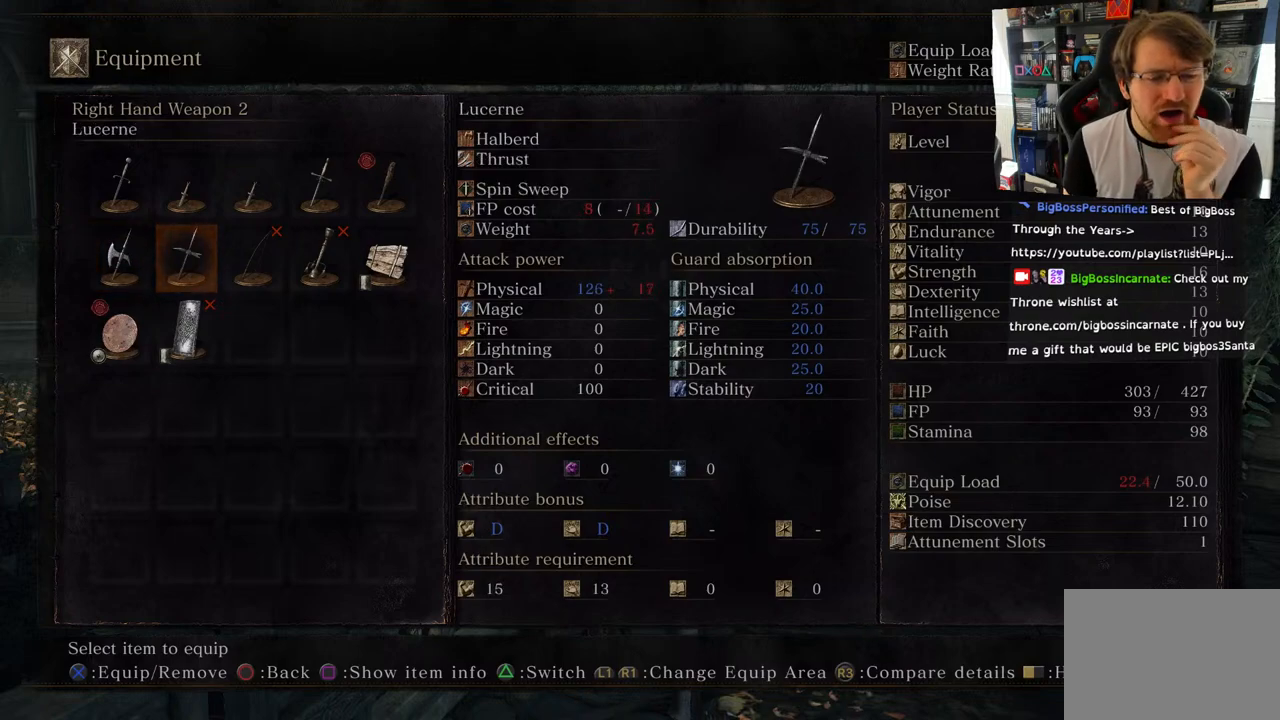
{"buttons": [], "left_stick": "center", "right_stick": "center", "events": []}
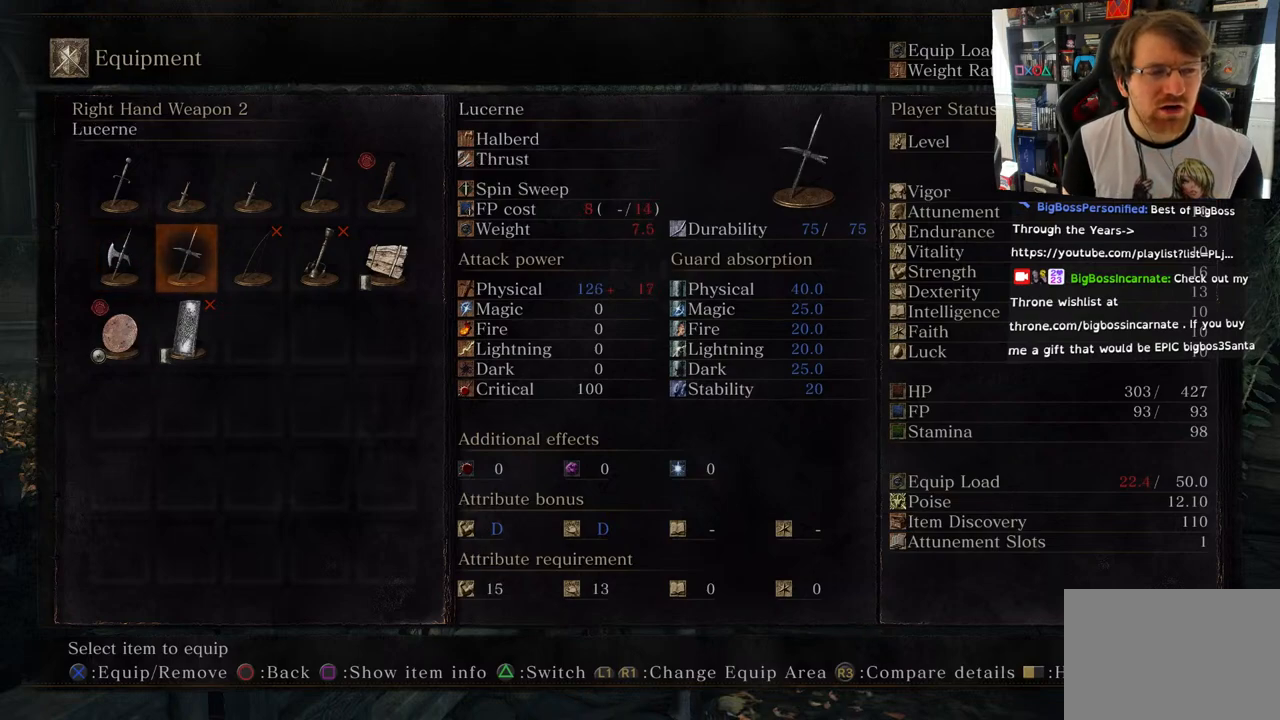
{"buttons": [], "left_stick": "center", "right_stick": "center", "events": []}
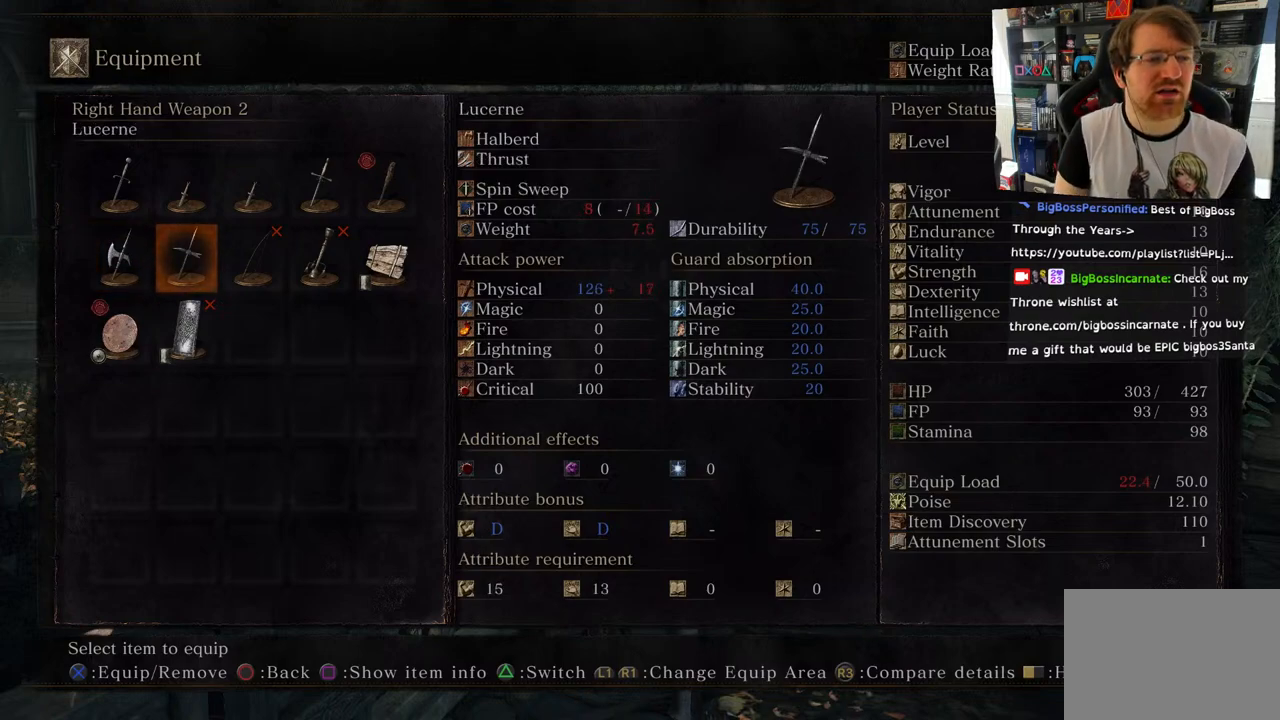
{"buttons": [], "left_stick": "center", "right_stick": "center", "events": []}
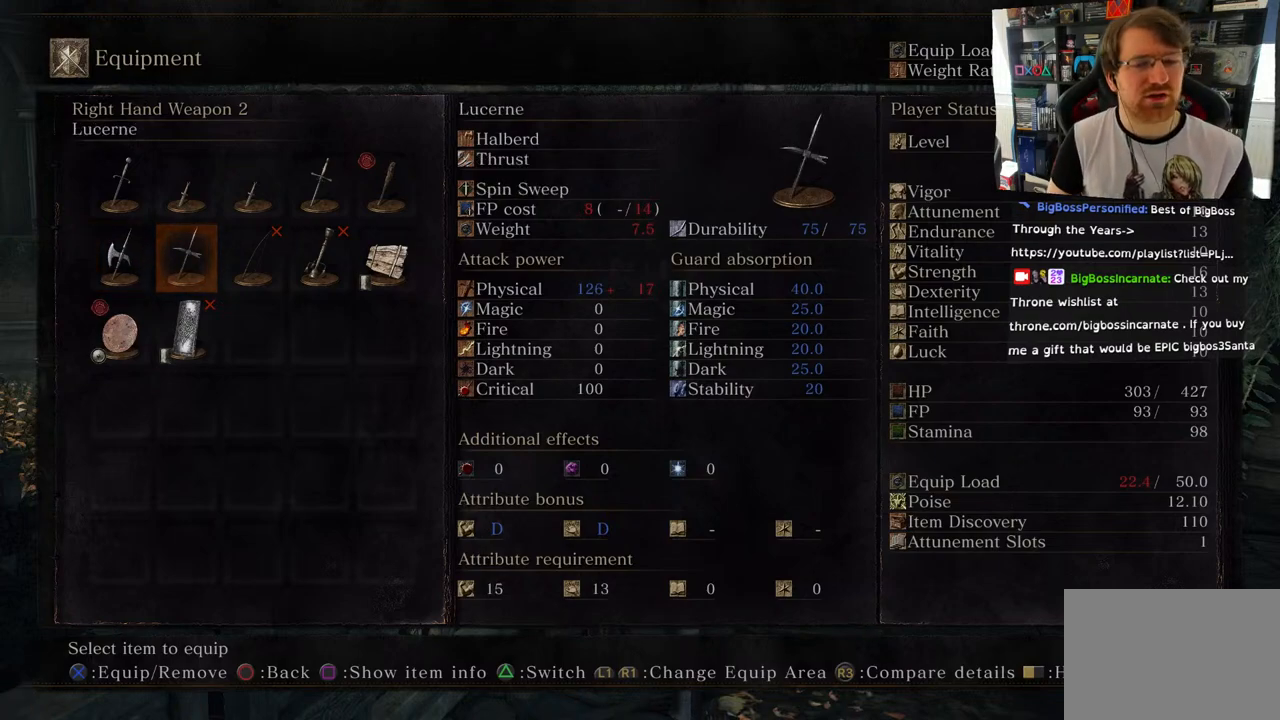
{"buttons": [], "left_stick": "center", "right_stick": "center", "events": [[333, "DPAD_LEFT", "down"], [483, "DPAD_LEFT", "up"]]}
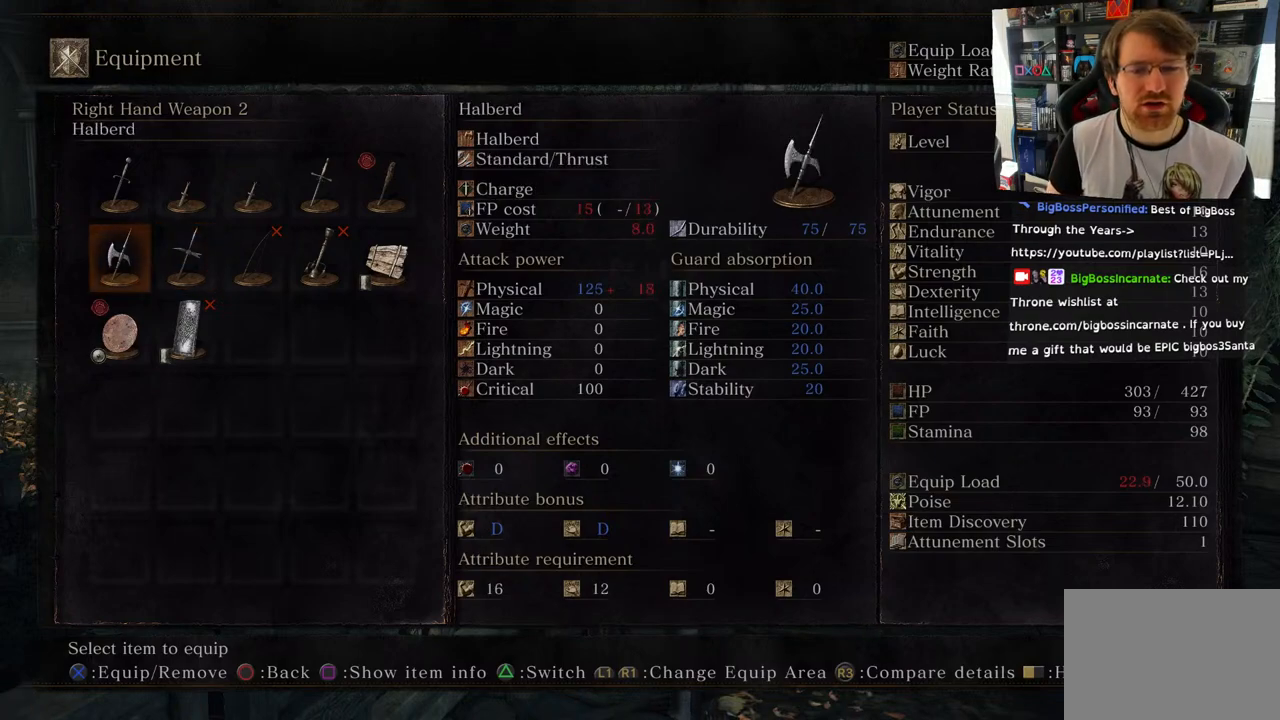
{"buttons": [], "left_stick": "center", "right_stick": "center", "events": [[150, "DPAD_RIGHT", "down"], [333, "DPAD_RIGHT", "up"]]}